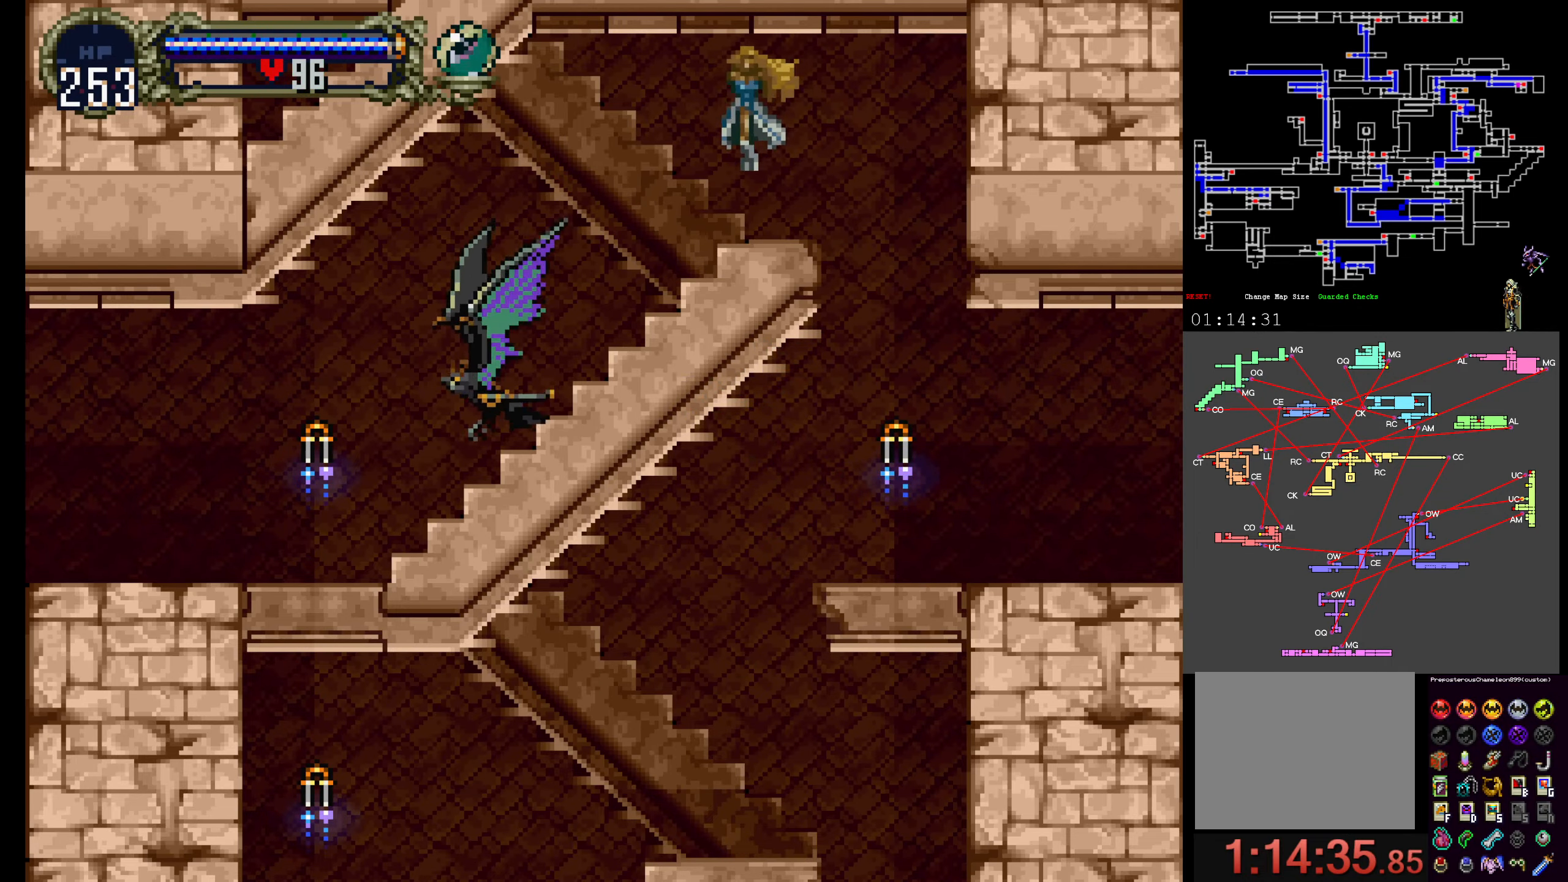
Gameplay with a controller (Xbox layout); each line is a JSON object with the inputs held at the frame after it. "events" lists button and stick changes between this image and that frame as [ms after this image, input, new state], when the widget could be followed in between. Not read: DPAD_DOWN L3 R3 left_stick right_stick.
{"buttons": [], "events": [[84, "DPAD_UP", "down"], [150, "DPAD_UP", "up"], [417, "A", "up"]]}
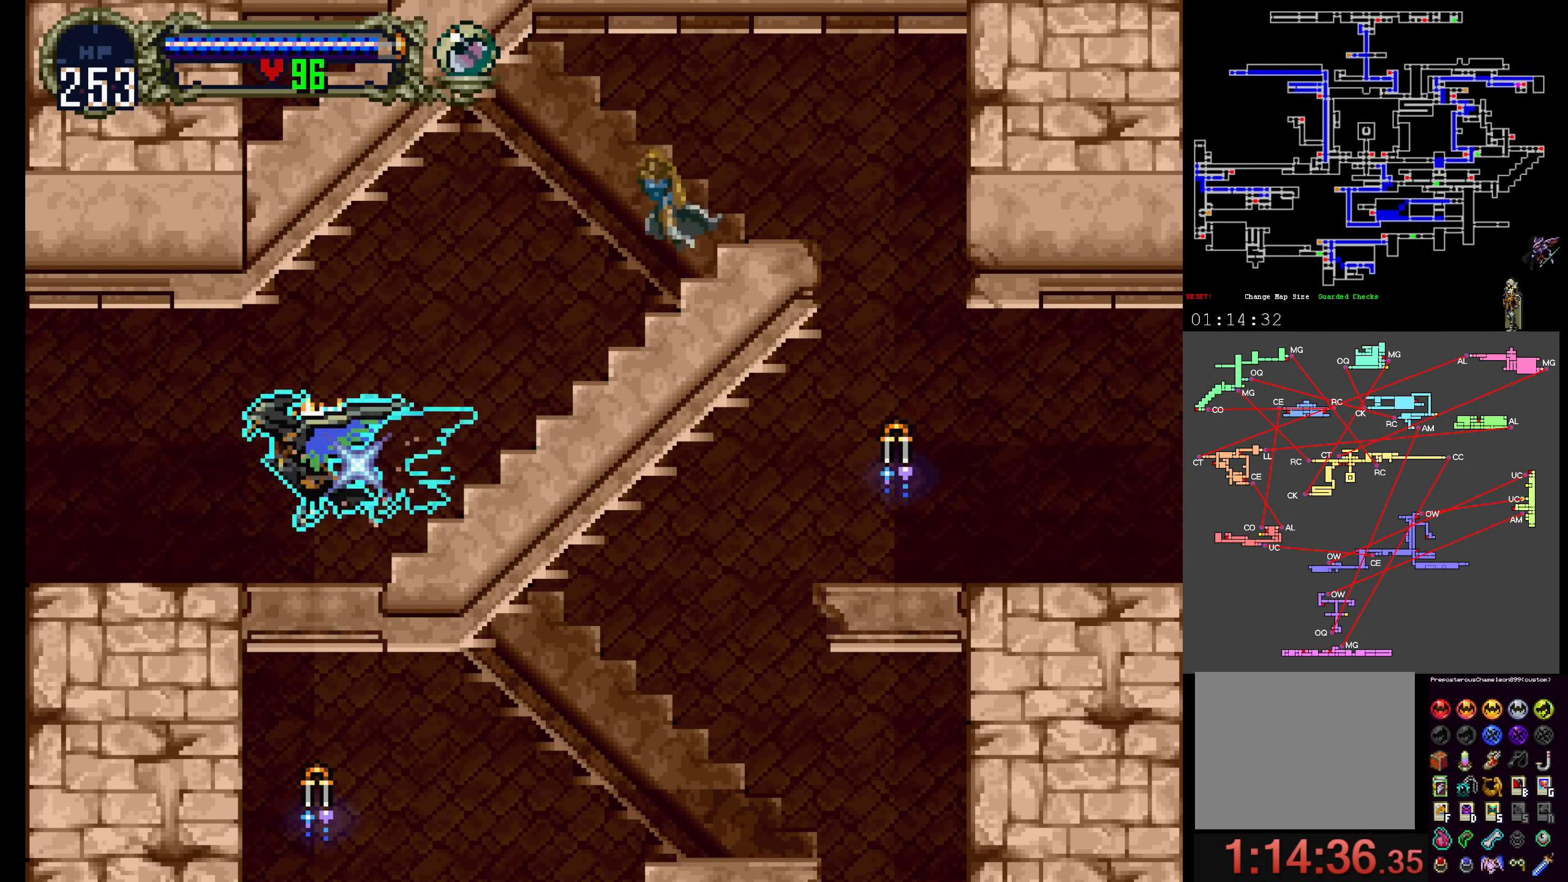
{"buttons": [], "events": []}
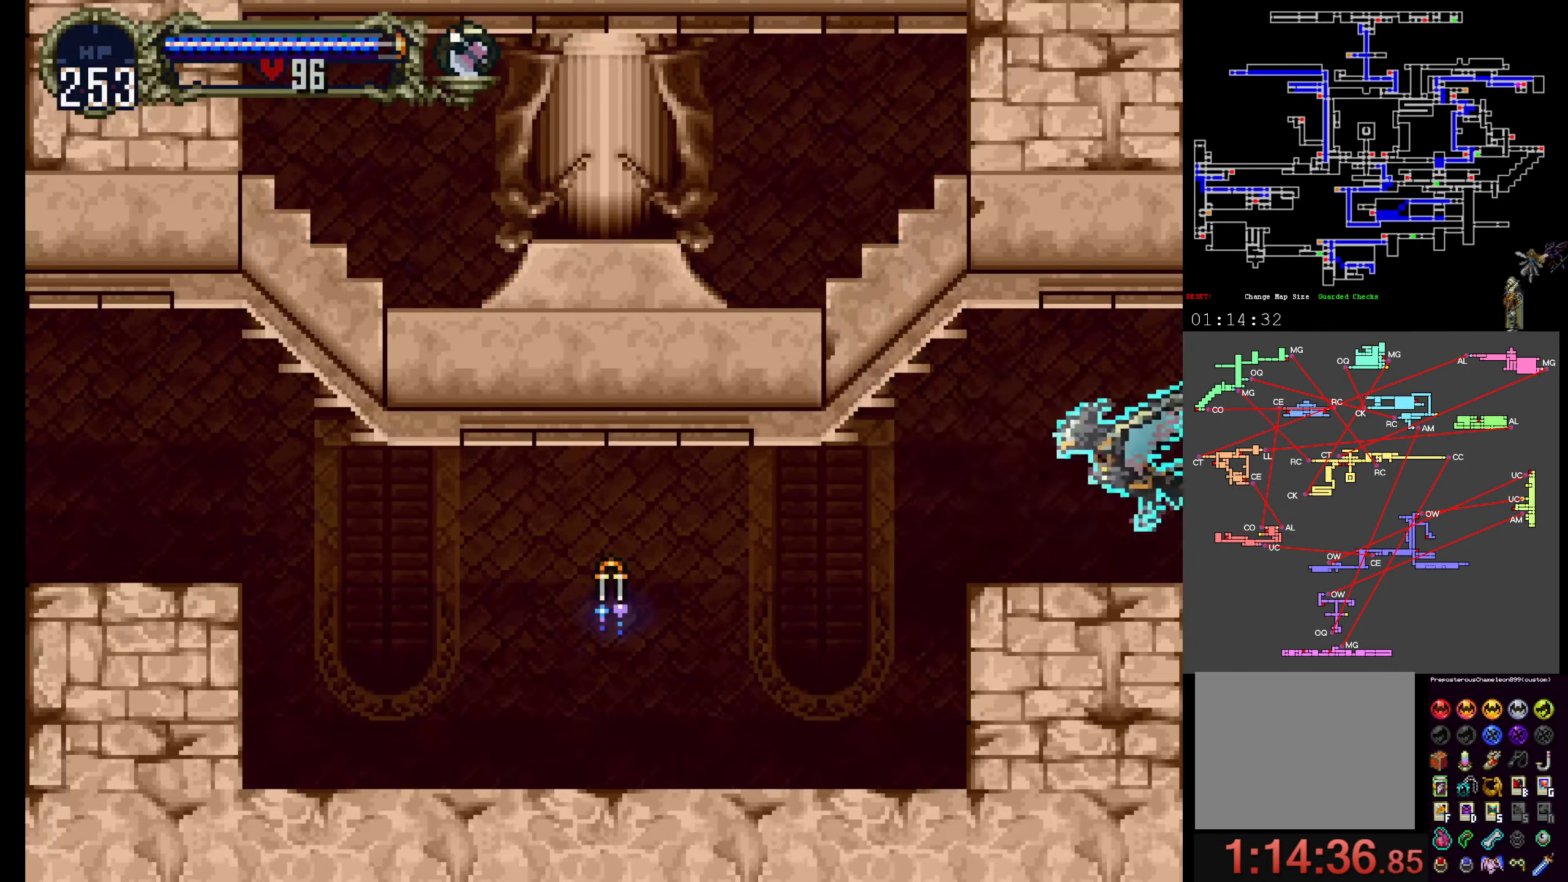
{"buttons": [], "events": []}
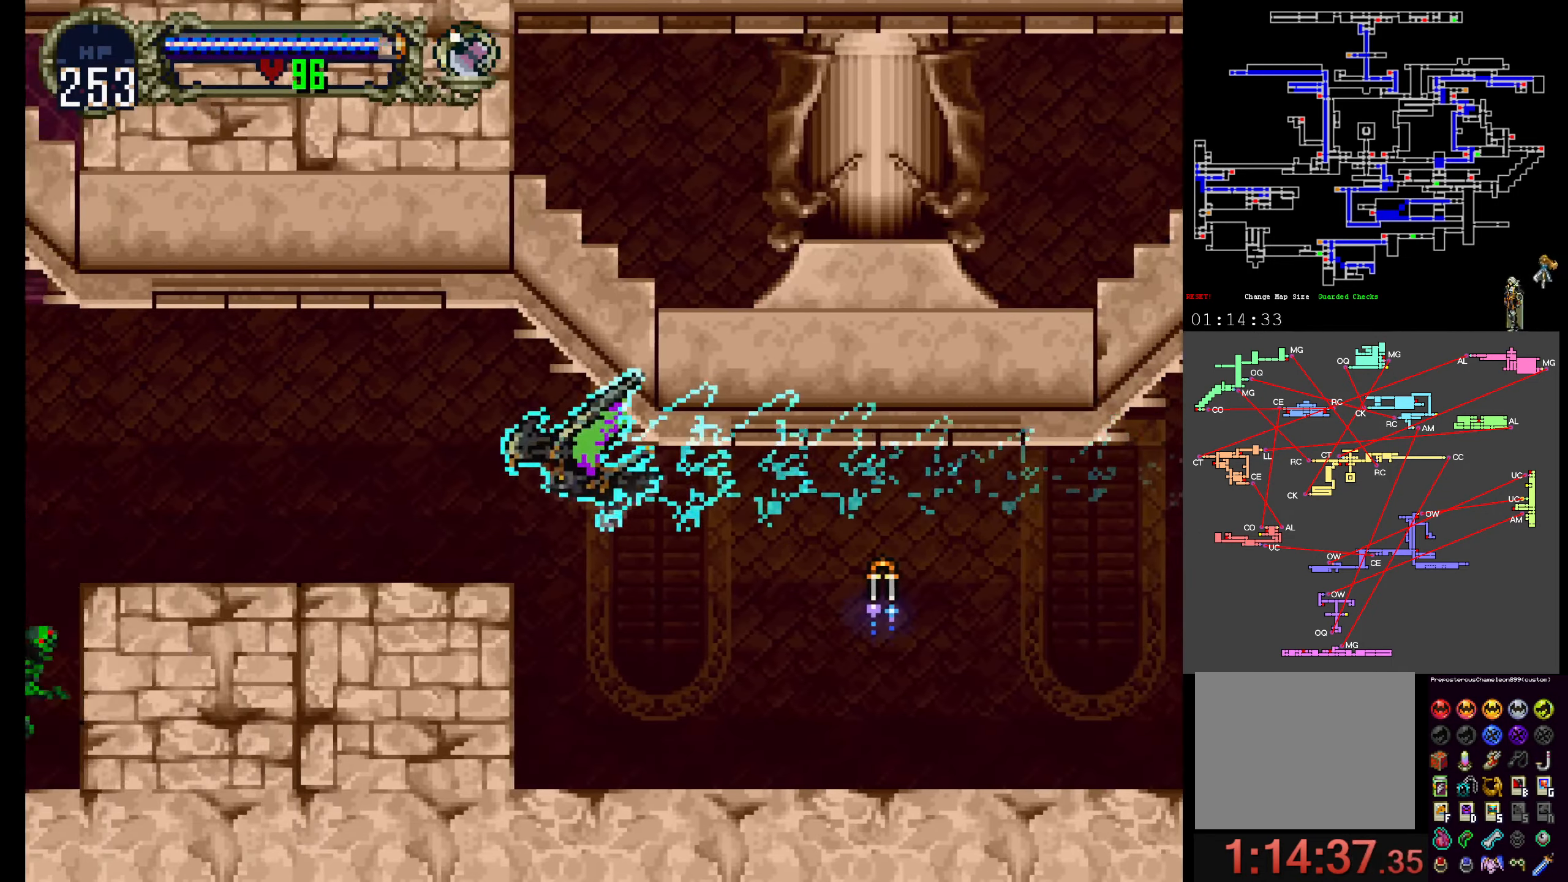
{"buttons": [], "events": []}
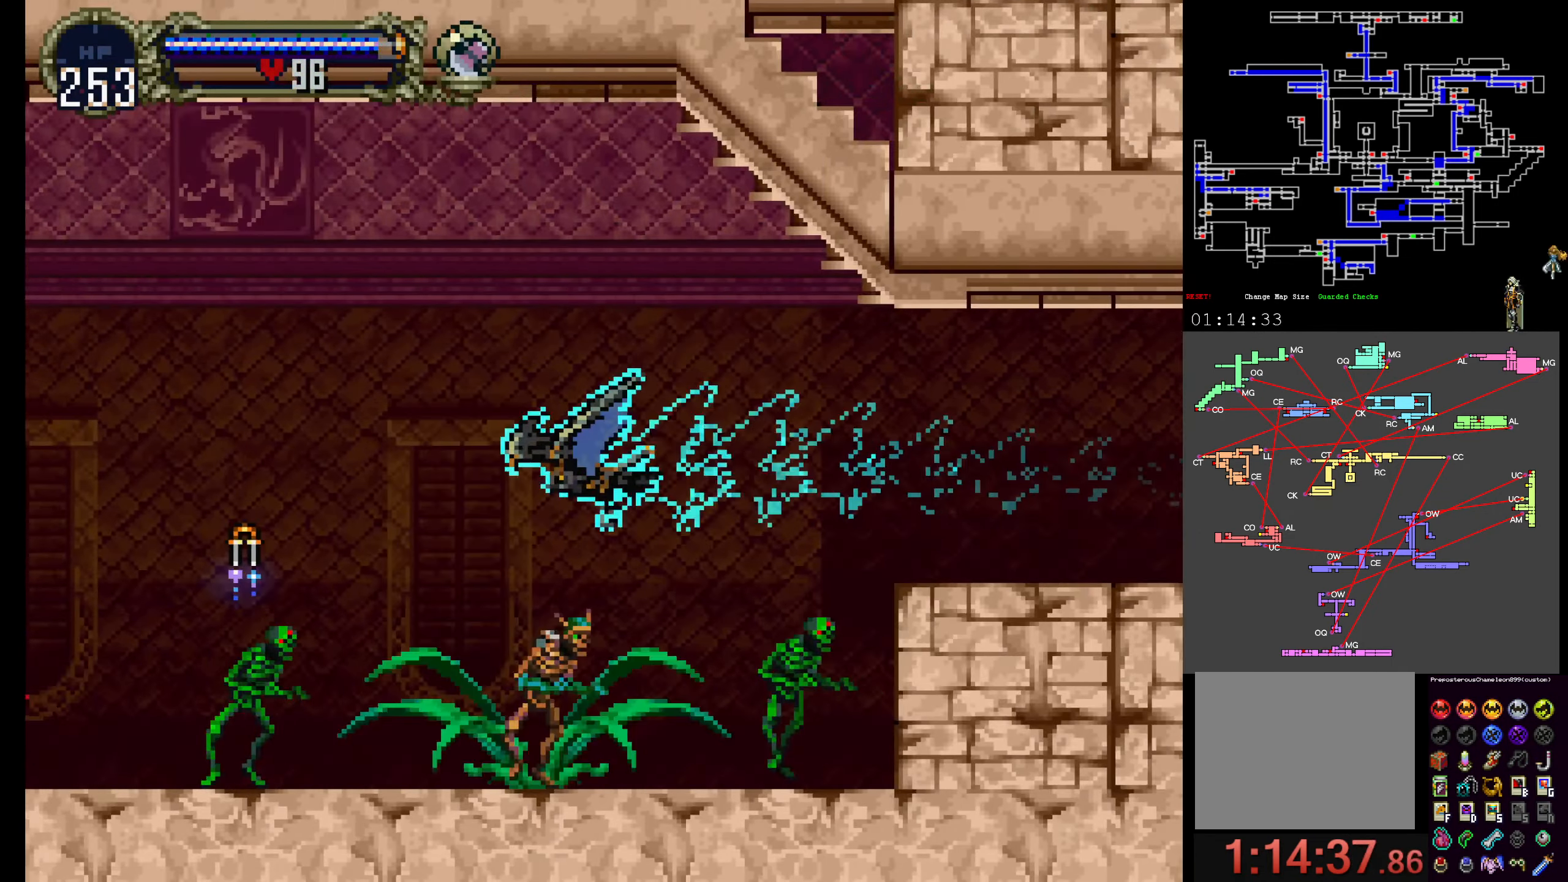
{"buttons": [], "events": []}
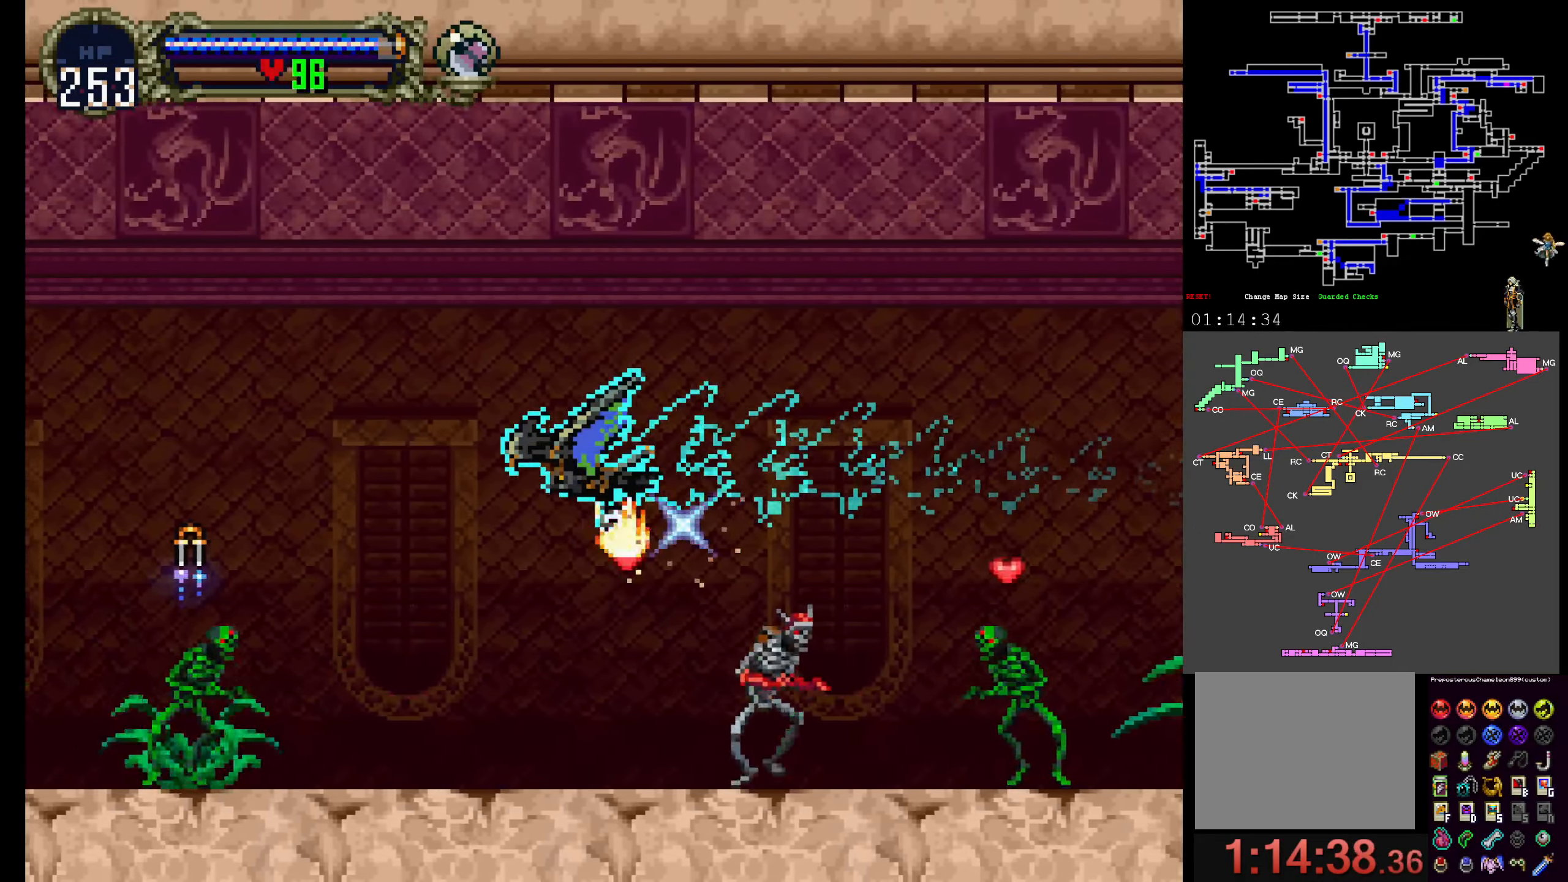
{"buttons": [], "events": []}
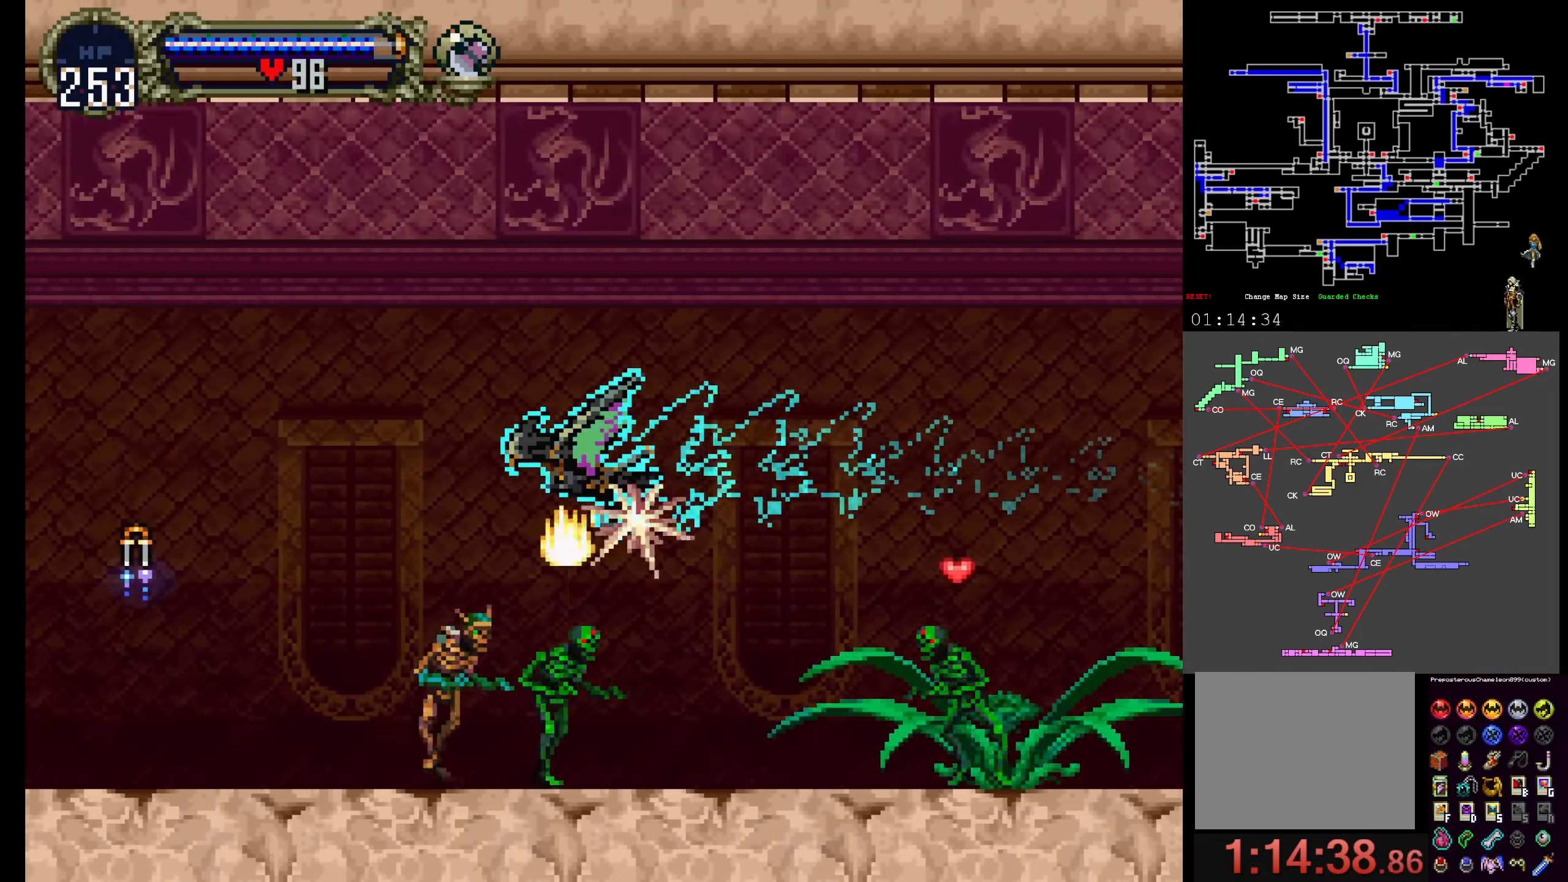
{"buttons": [], "events": []}
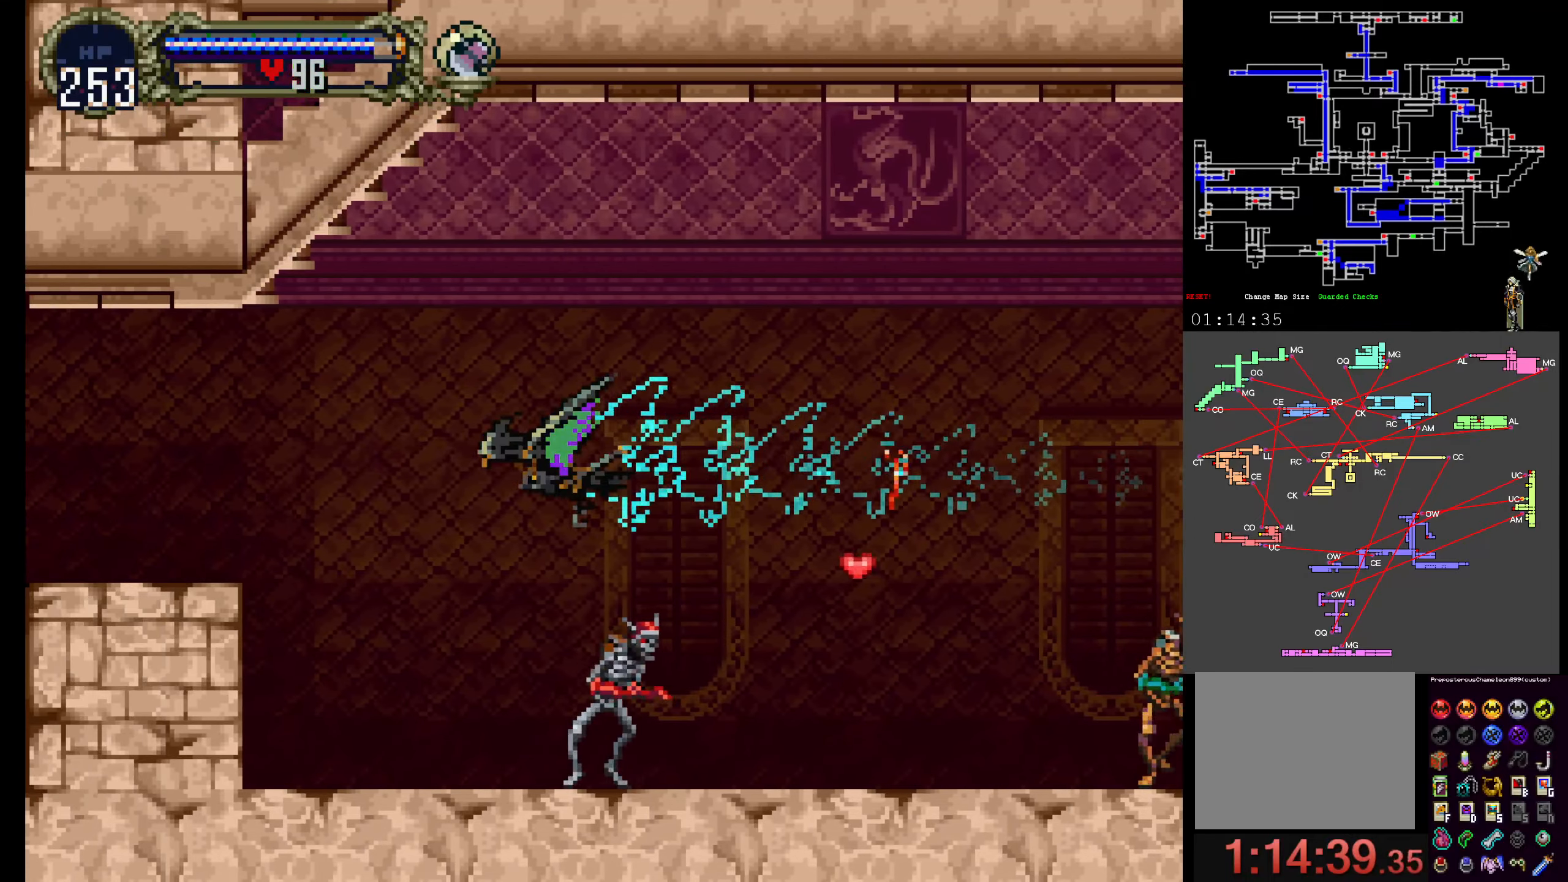
{"buttons": ["DPAD_UP"], "events": [[300, "DPAD_UP", "down"]]}
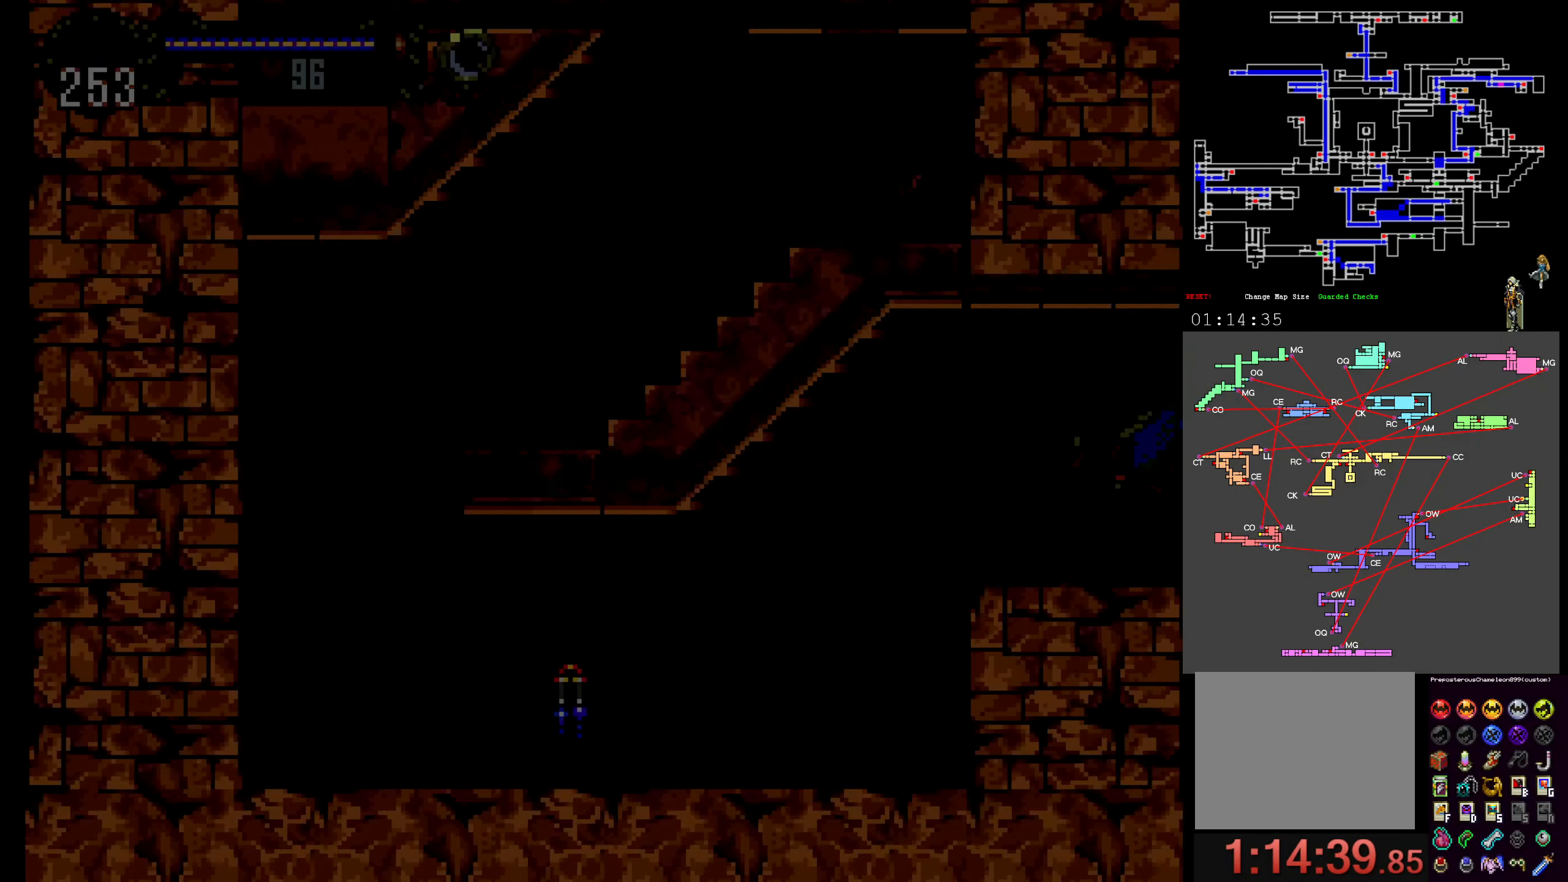
{"buttons": ["DPAD_UP"], "events": []}
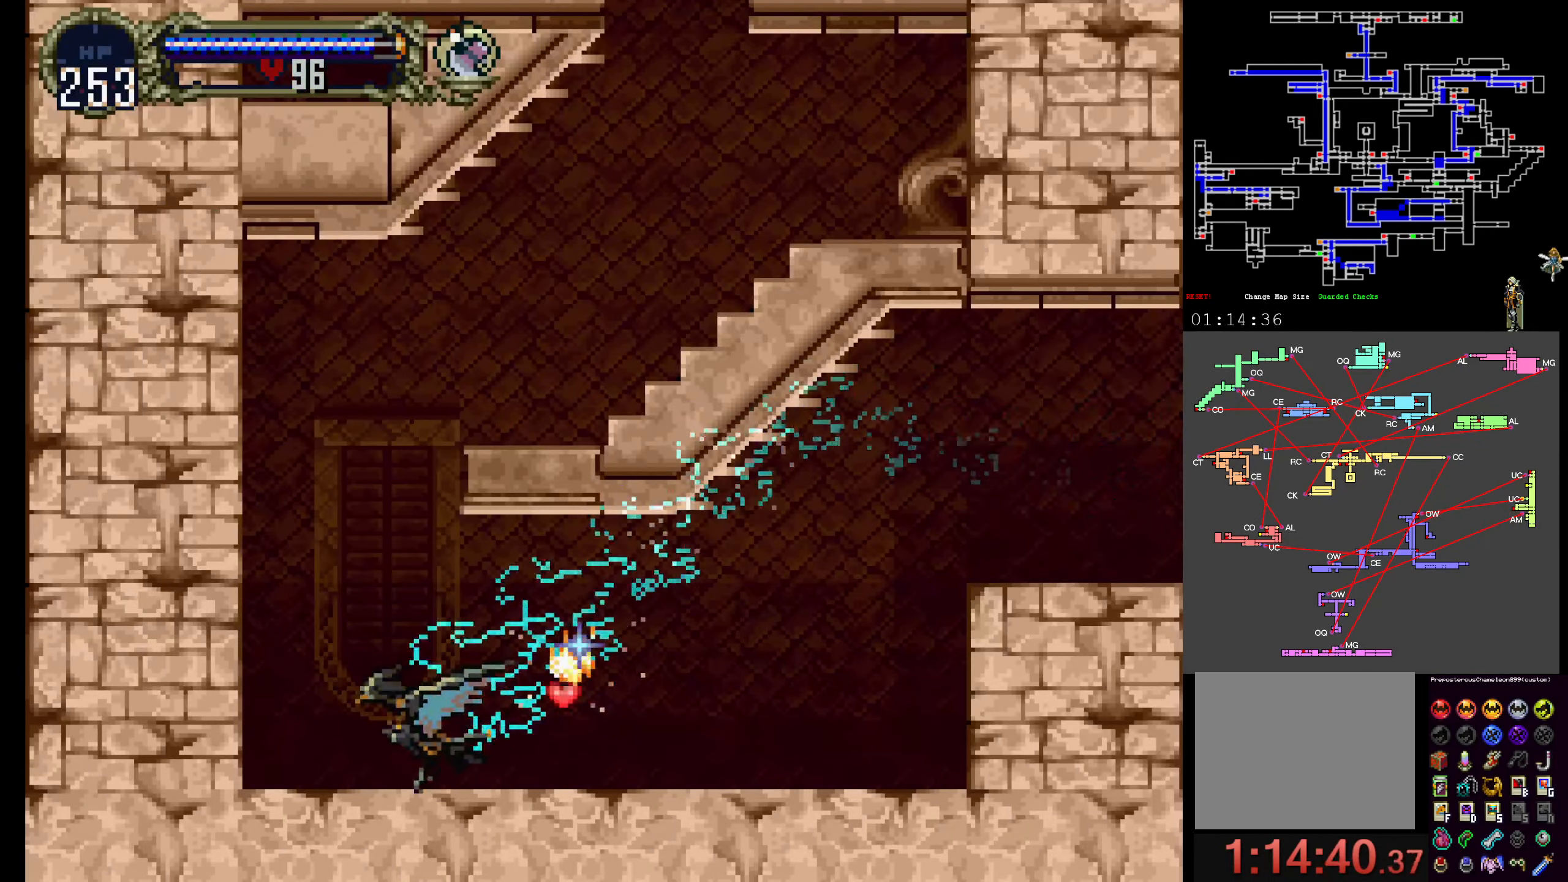
{"buttons": [], "events": [[166, "R1", "down"], [266, "DPAD_UP", "up"], [333, "R1", "up"]]}
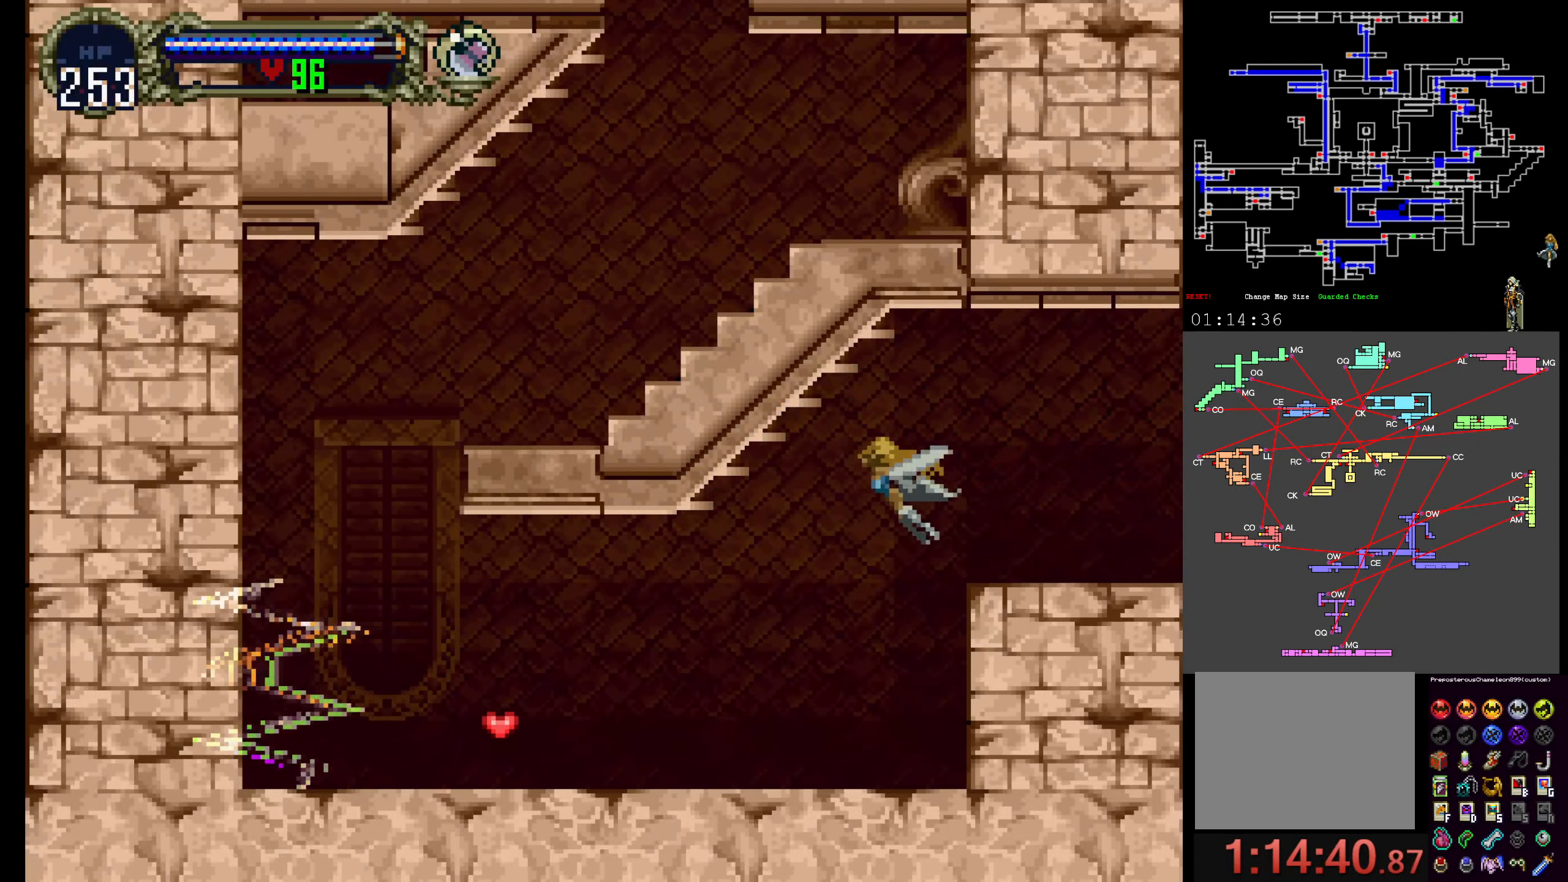
{"buttons": [], "events": []}
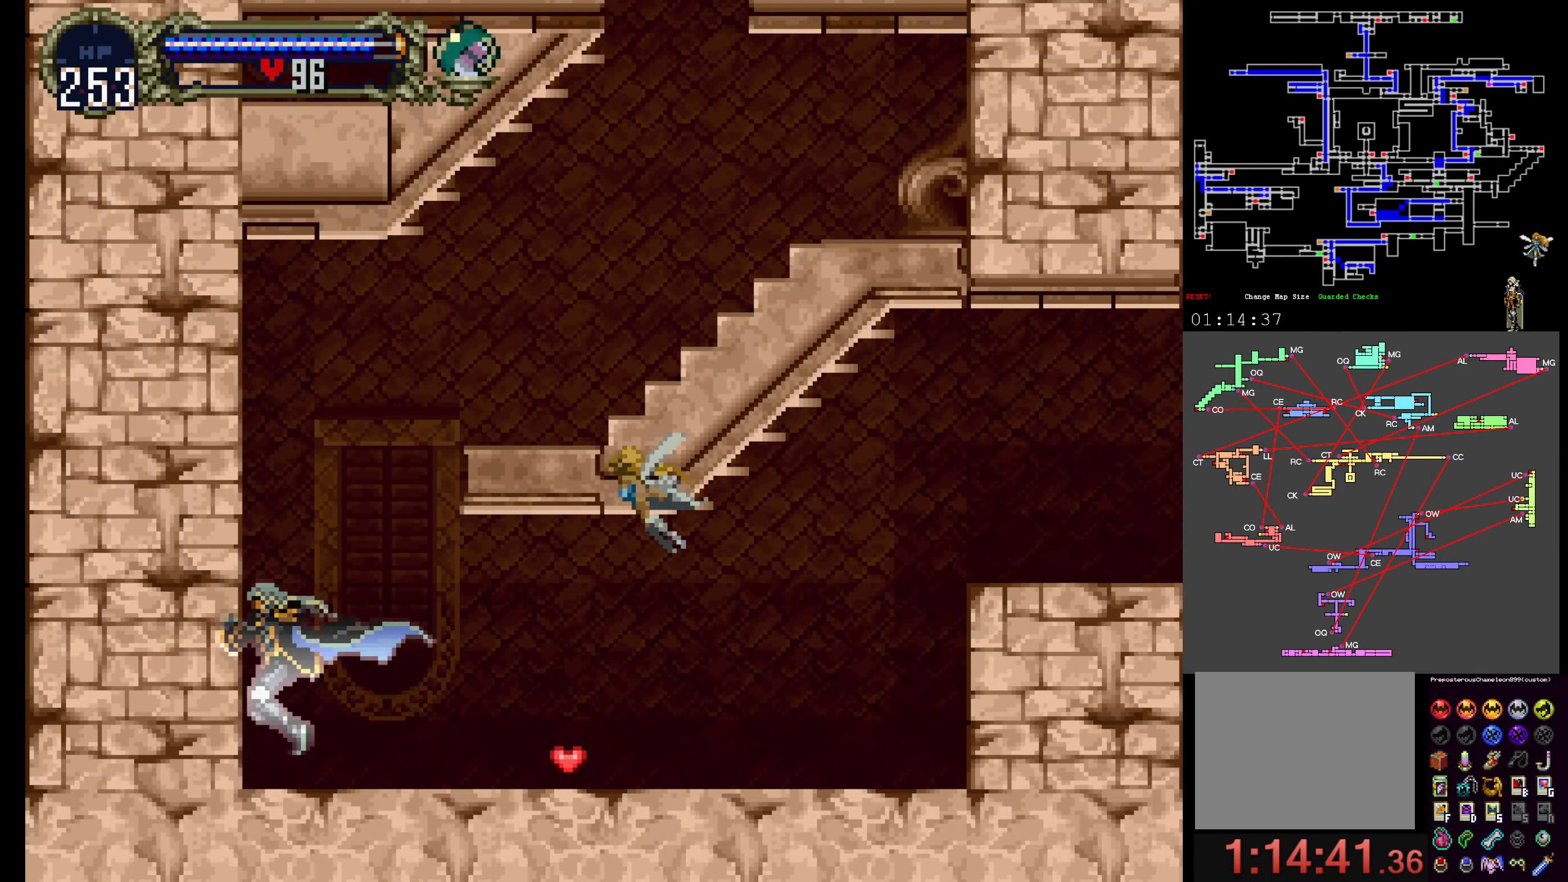
{"buttons": ["A", "DPAD_UP"], "events": [[216, "A", "down"], [250, "DPAD_UP", "down"]]}
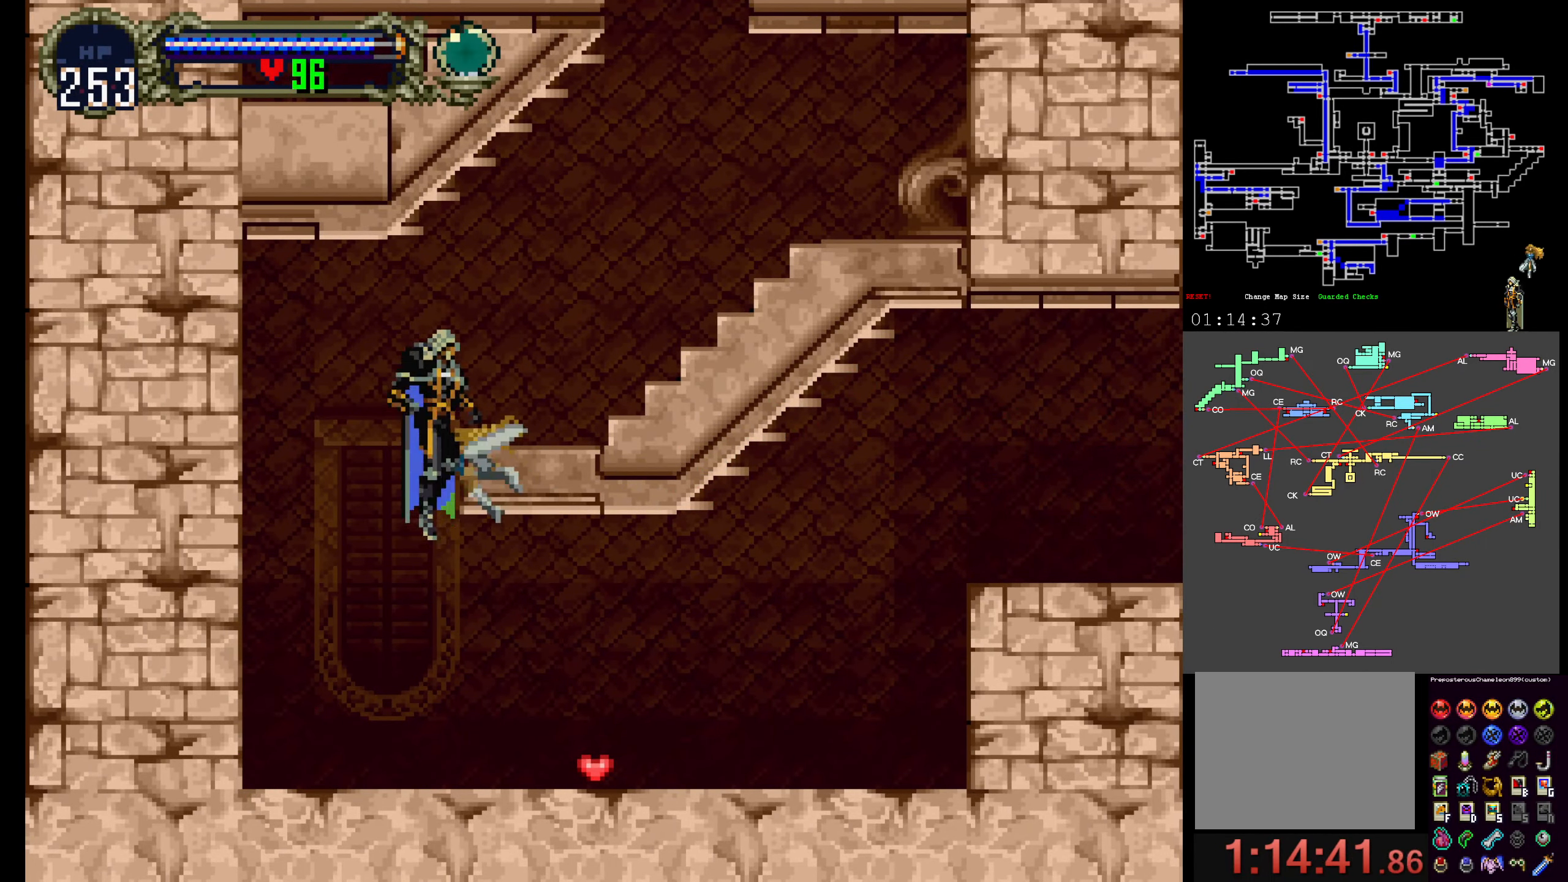
{"buttons": ["DPAD_UP"], "events": [[16, "R1", "down"], [33, "DPAD_UP", "up"], [216, "R1", "up"], [266, "A", "up"], [500, "DPAD_UP", "down"]]}
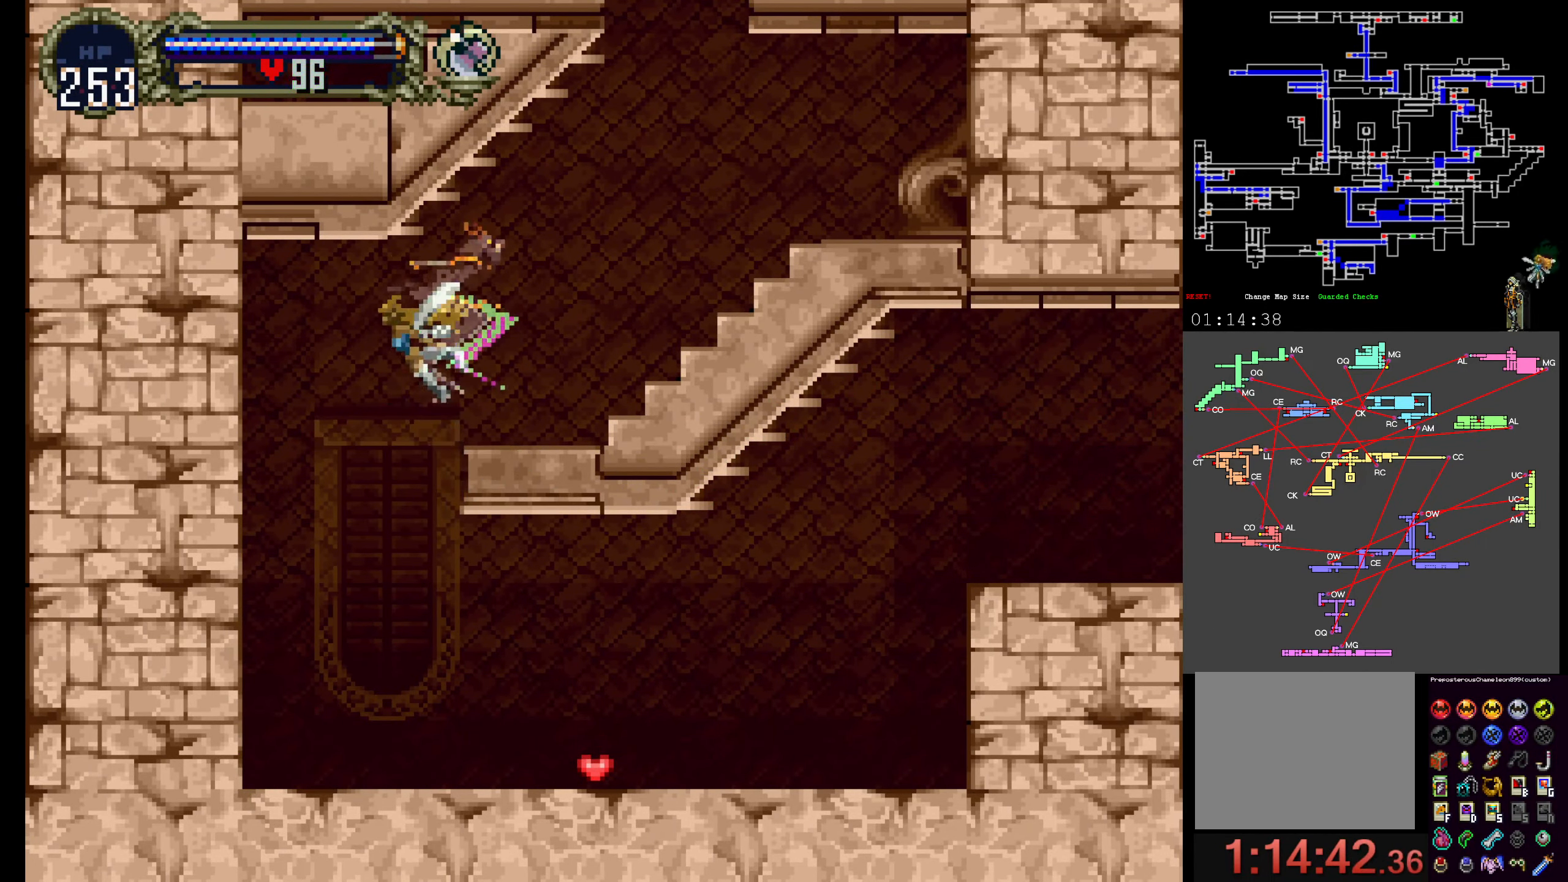
{"buttons": ["DPAD_UP"], "events": []}
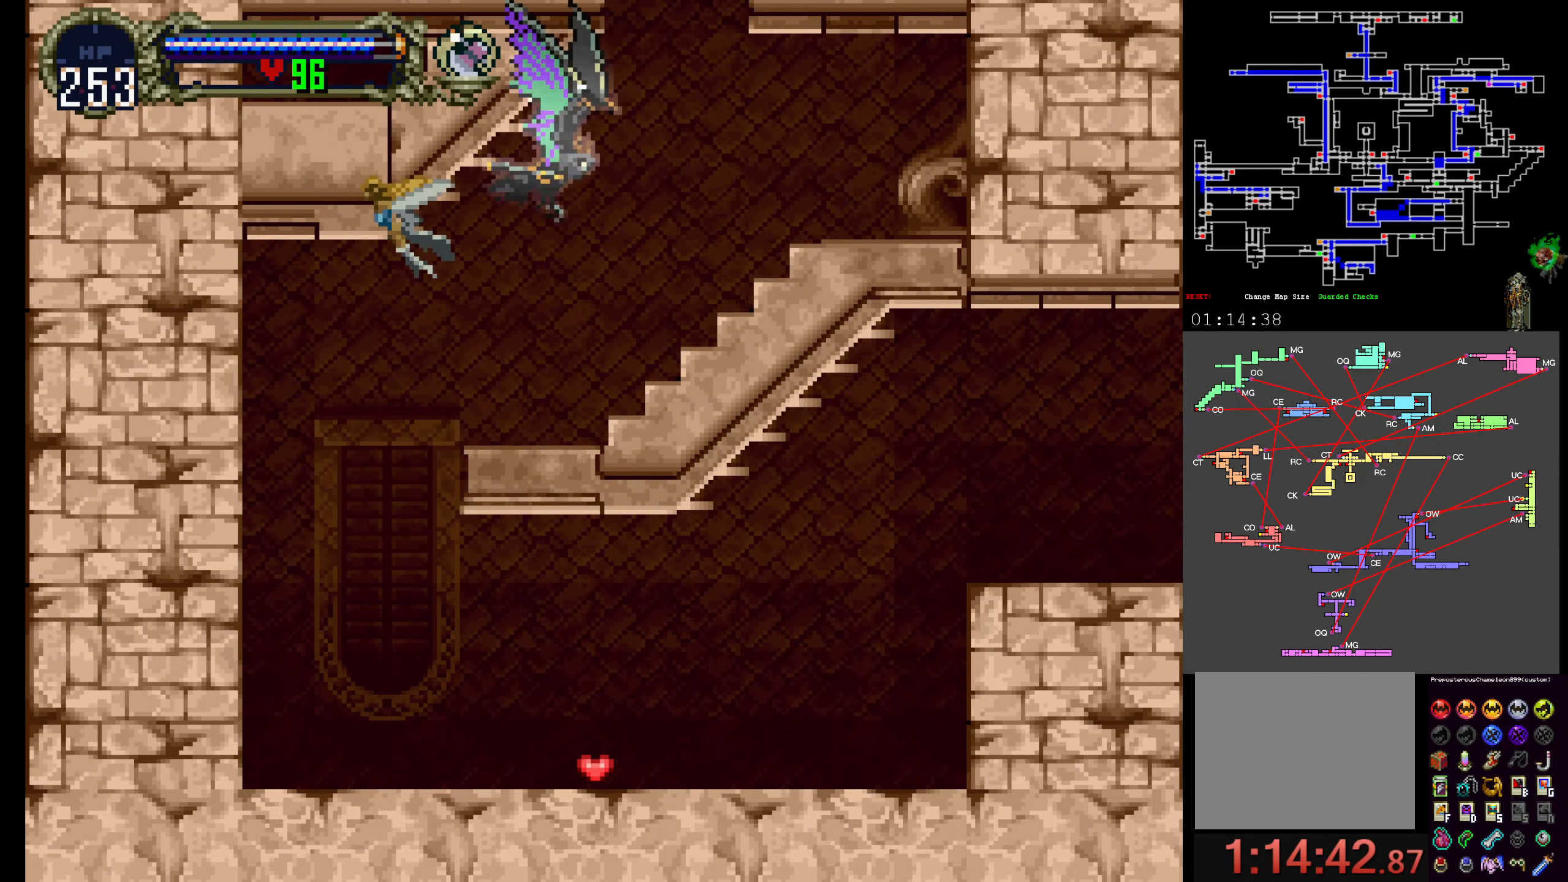
{"buttons": ["DPAD_UP"], "events": []}
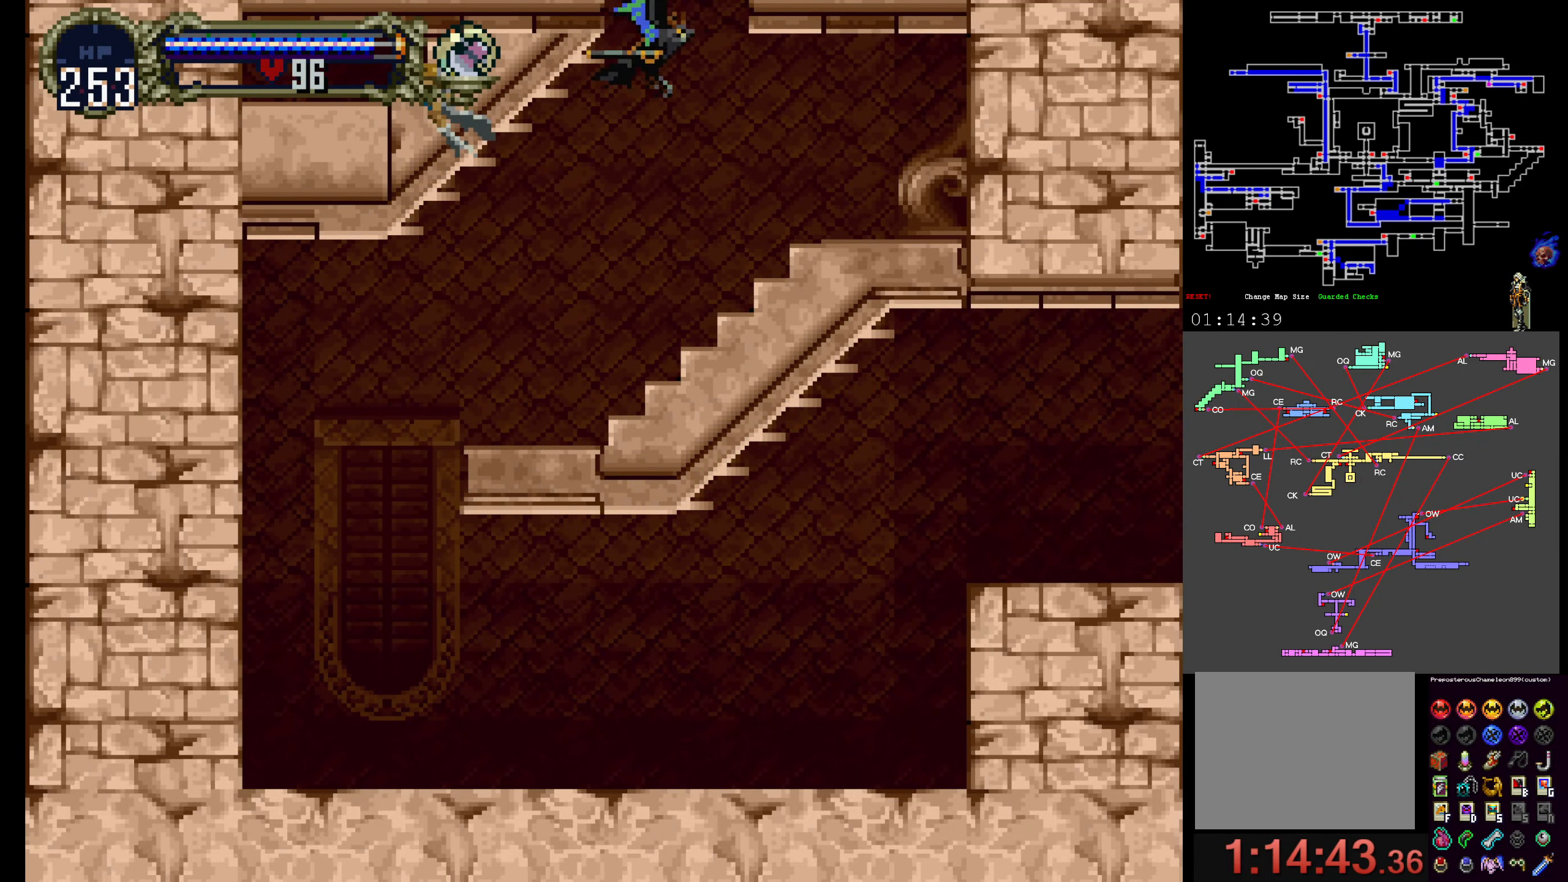
{"buttons": ["DPAD_UP"], "events": []}
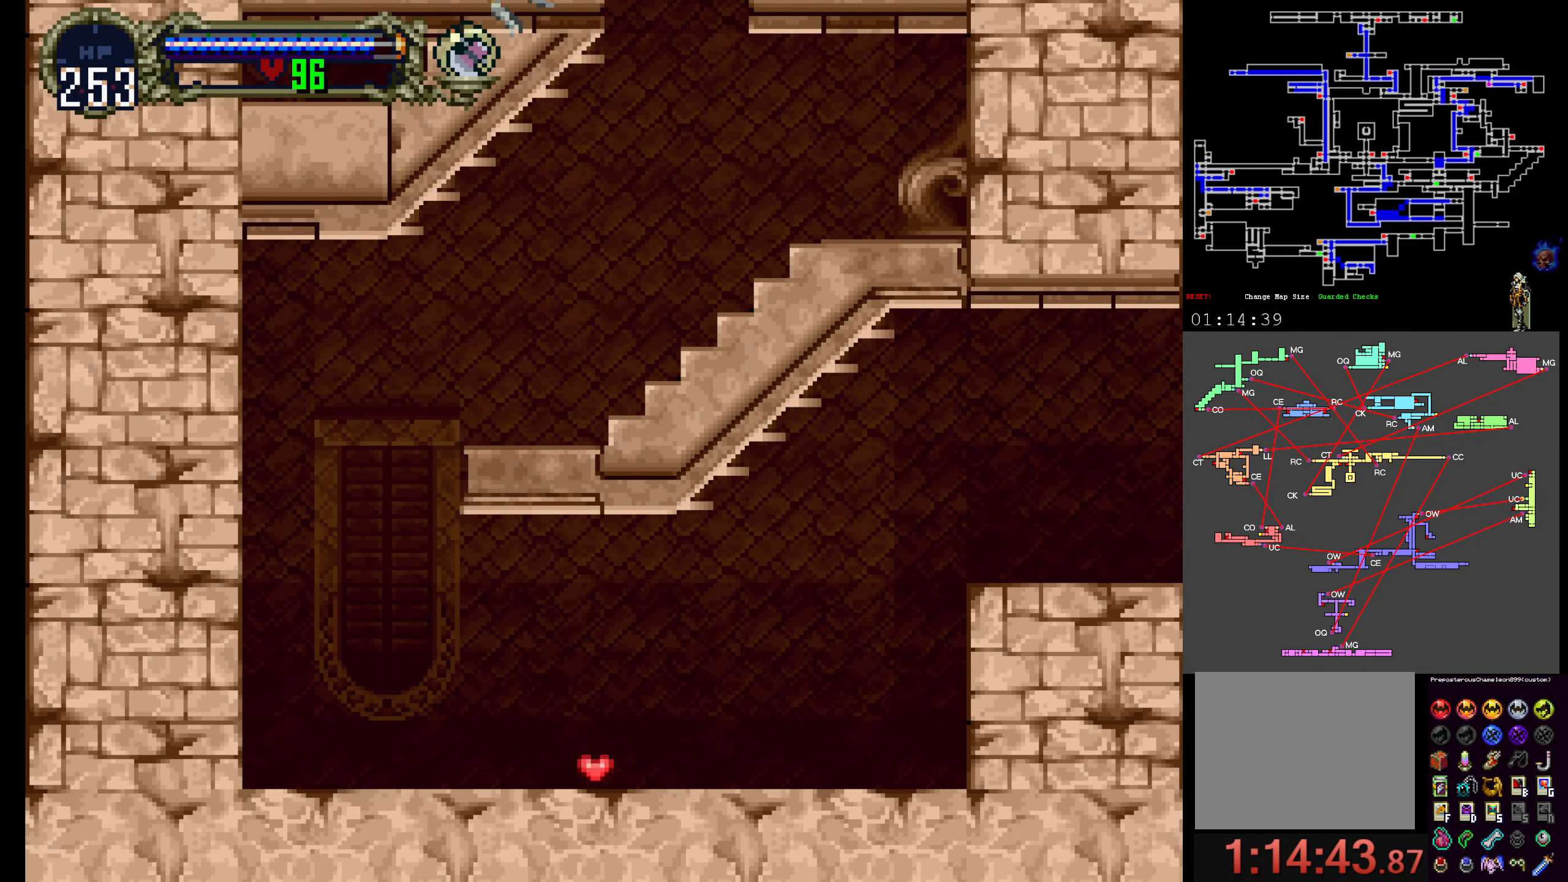
{"buttons": ["DPAD_UP"], "events": []}
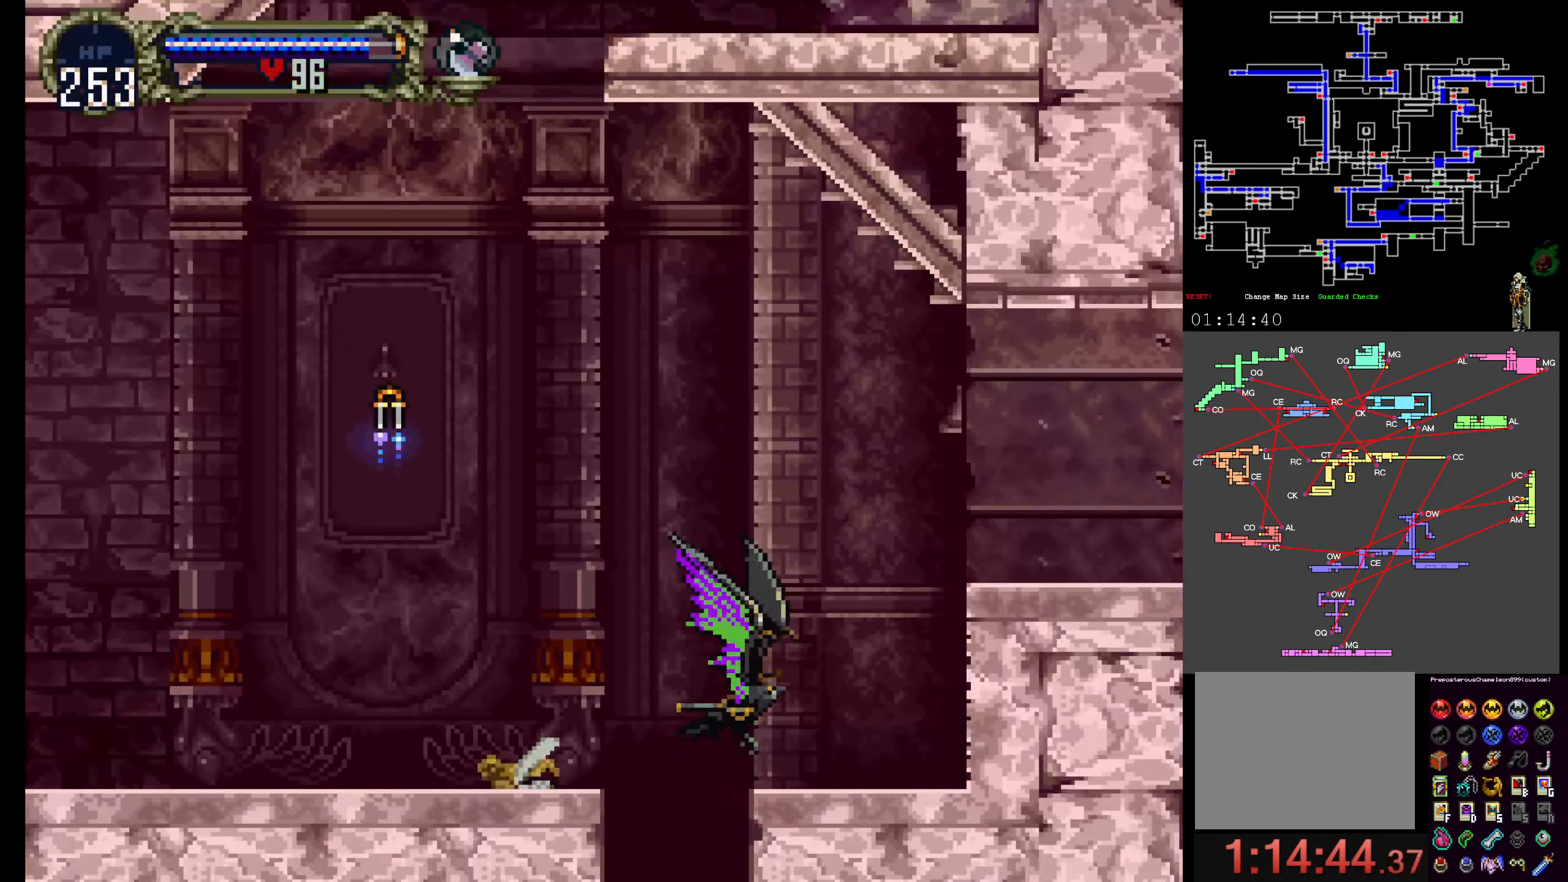
{"buttons": ["DPAD_UP"], "events": []}
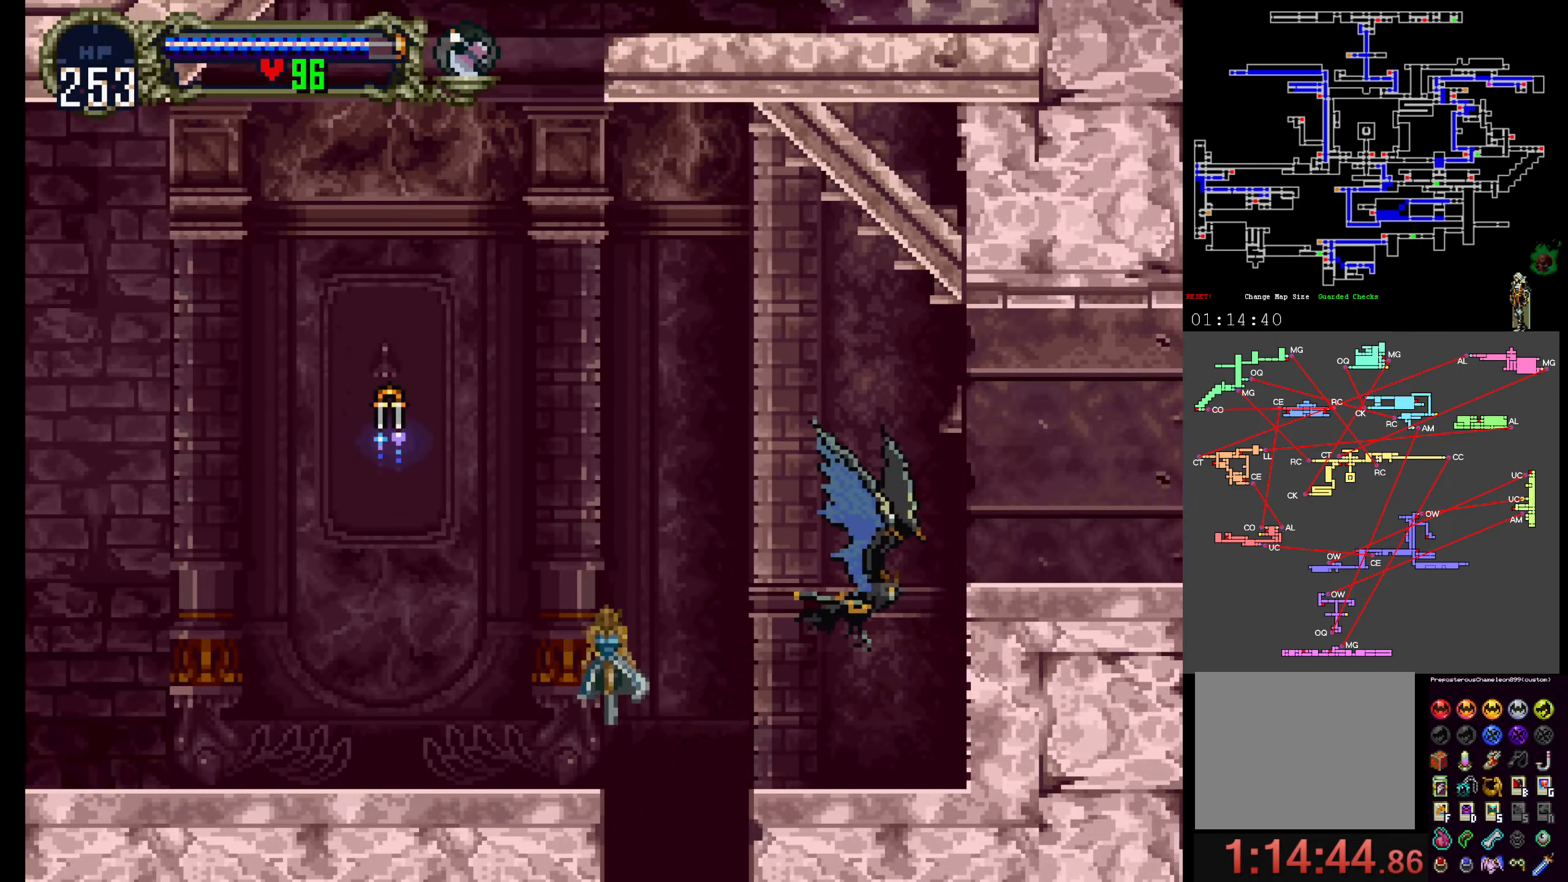
{"buttons": [], "events": [[300, "DPAD_UP", "up"]]}
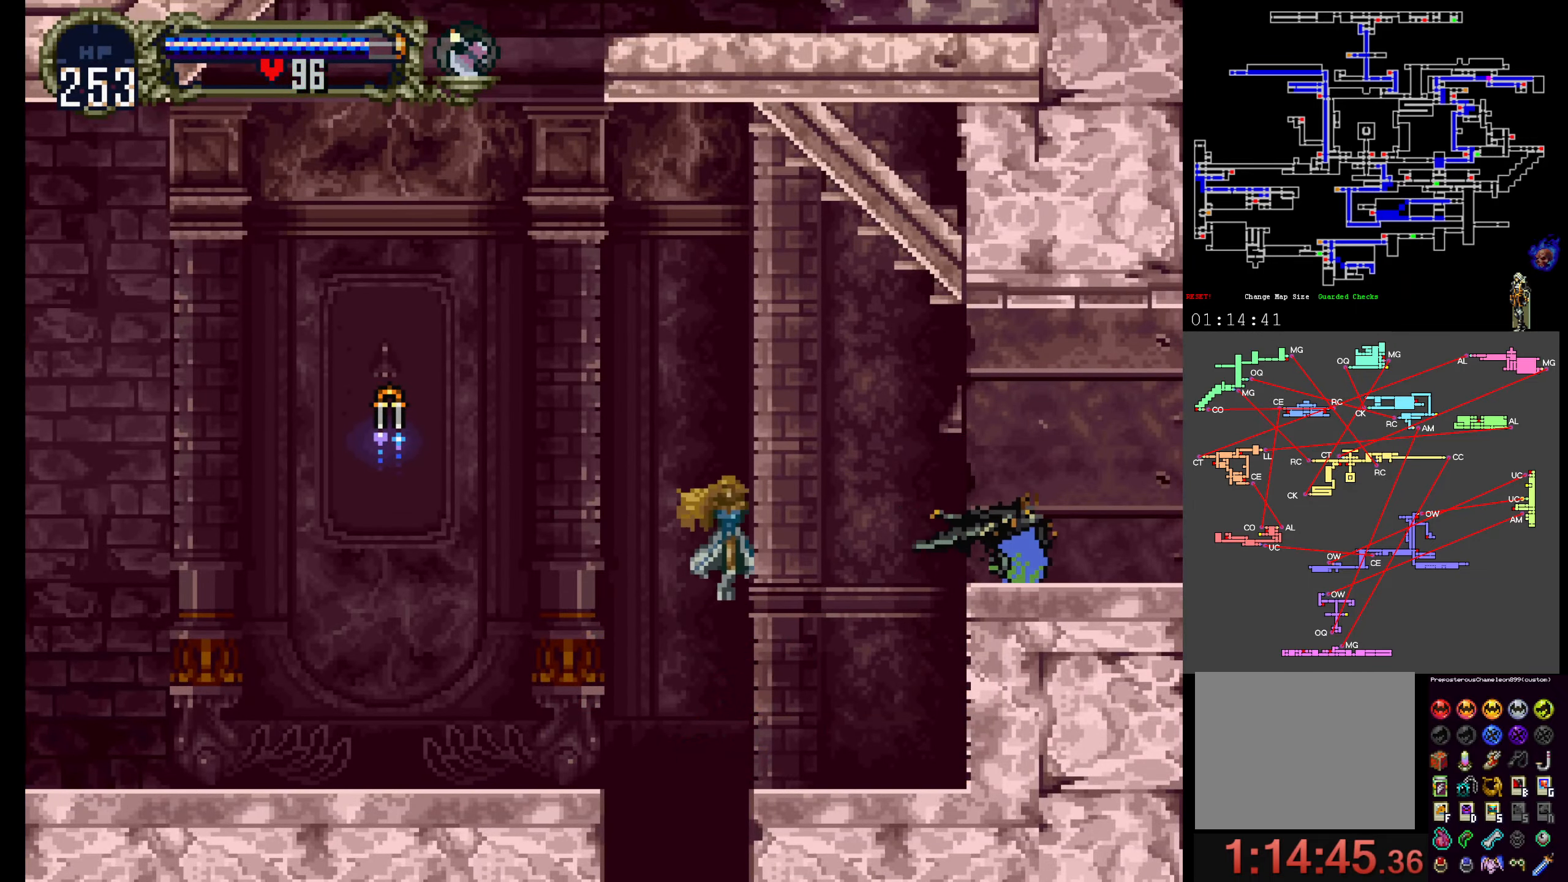
{"buttons": ["A"]}
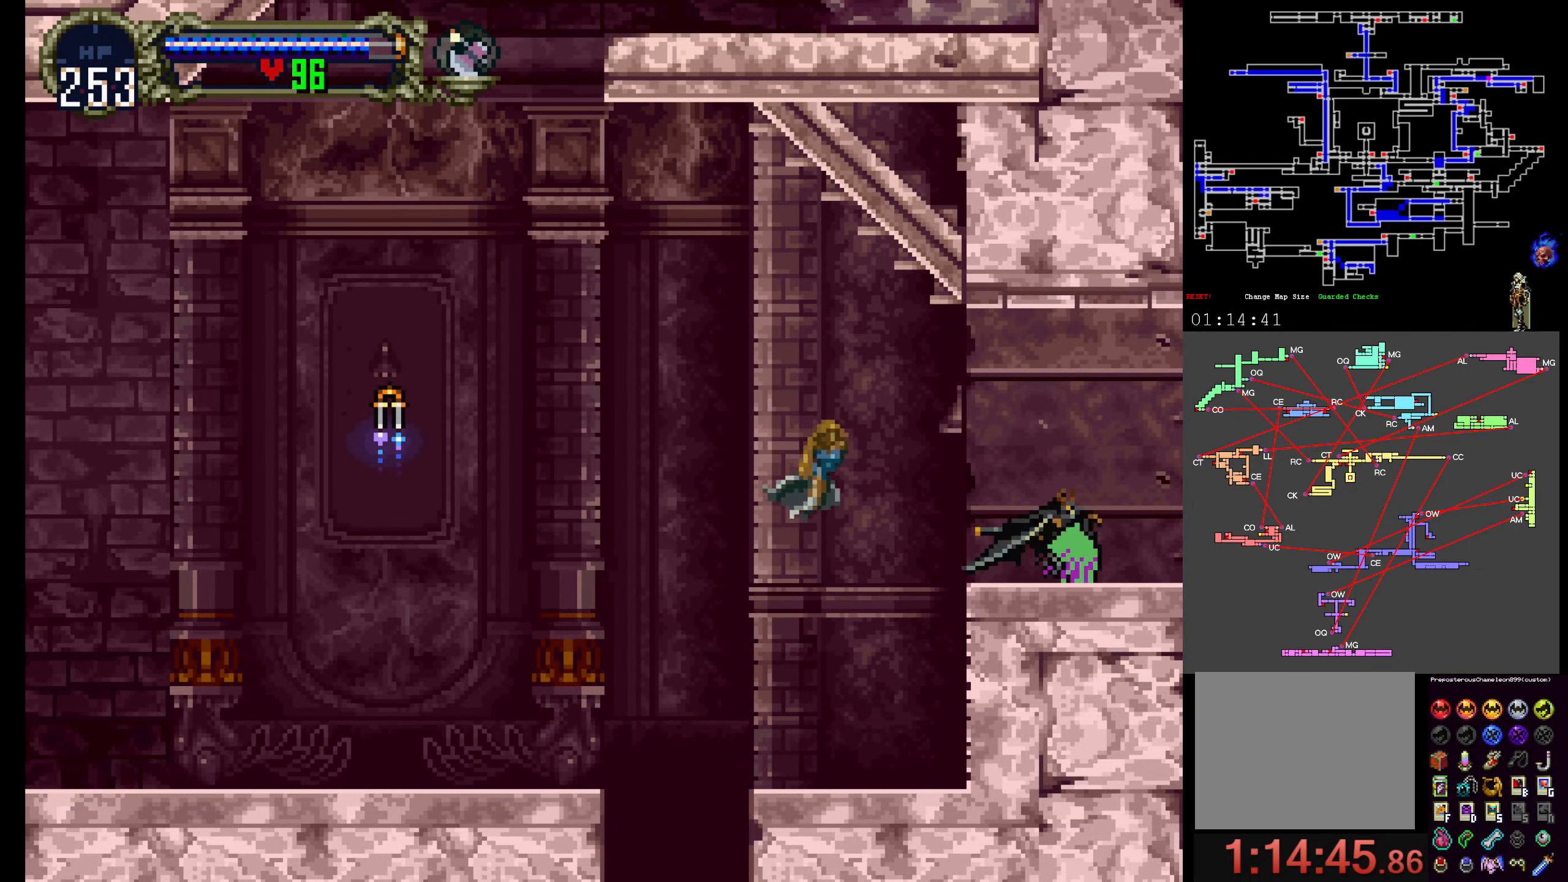
{"buttons": [], "events": [[17, "A", "up"]]}